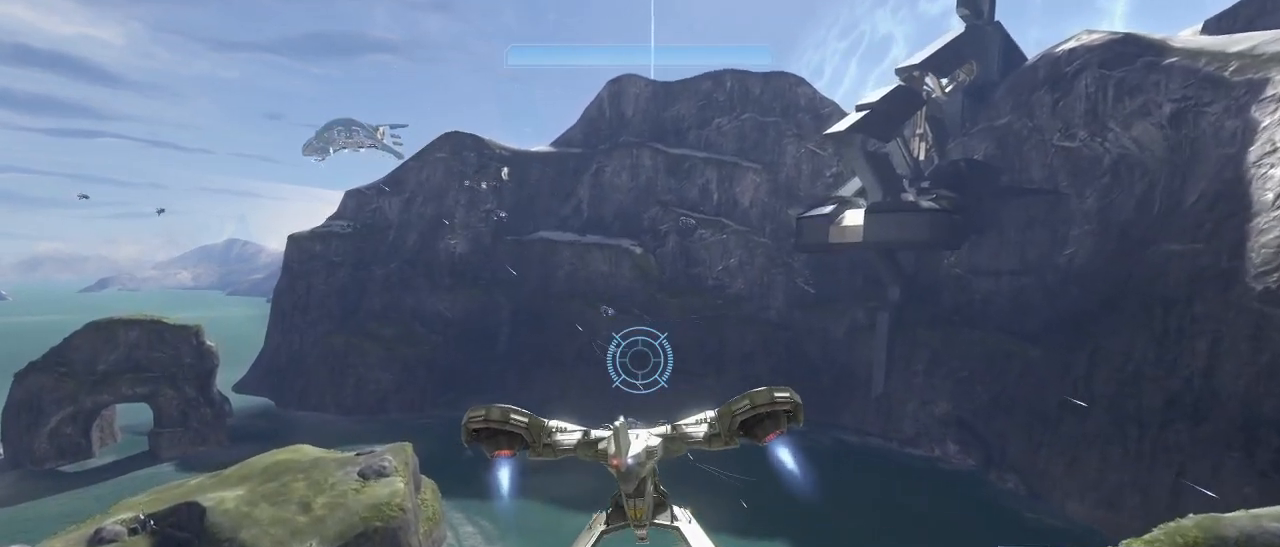
Gameplay with keyboard and mouse; each line is a JSON object with the keys and mouse buttons held at the frame after it. "events" lists presses ("down") and releases ("up") of "1", "2", "3", "4", "5", "a", "alt", "c", "d", "e", "f", "g", "q", "r", "s", "shift", "space", "t", "tab", "v", "w", "x", "z", "mouse_left" and "mouse_right" between this image and that frame as [ms after this image, input, new state], when the widget could be followed in between. "mouse_left", "mouse_right" = the "left", "right" buttons of the "mouse" list. No other keys are recorded. Not read: mouse_move other_keys.
{"keys": ["a", "w"], "mouse": [], "events": []}
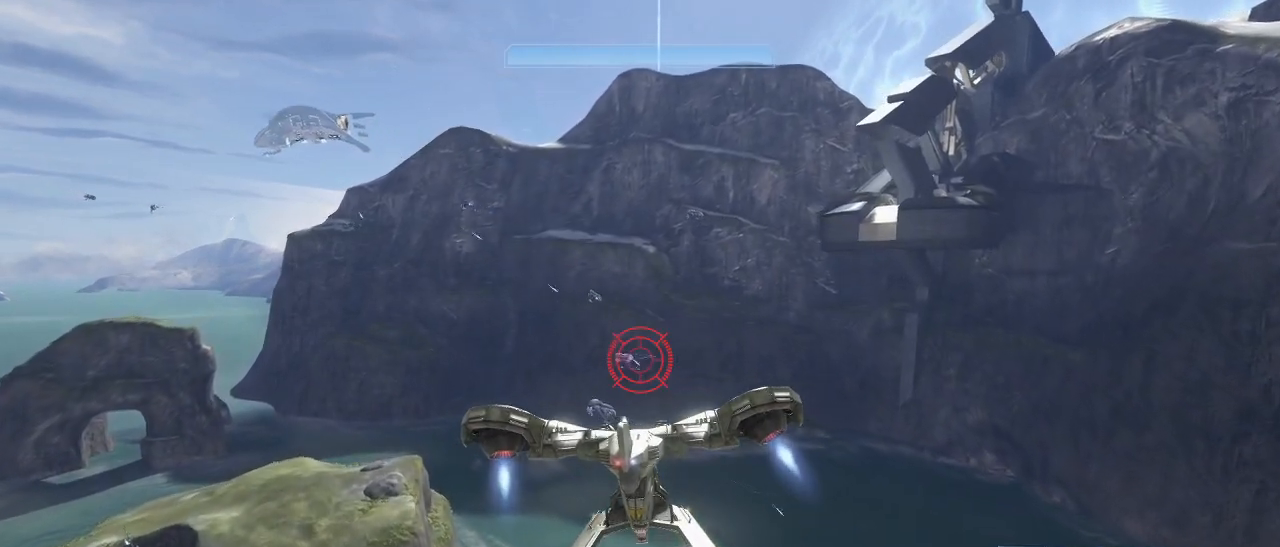
{"keys": ["a", "alt", "w"], "mouse": [], "events": [[83, "alt", "down"]]}
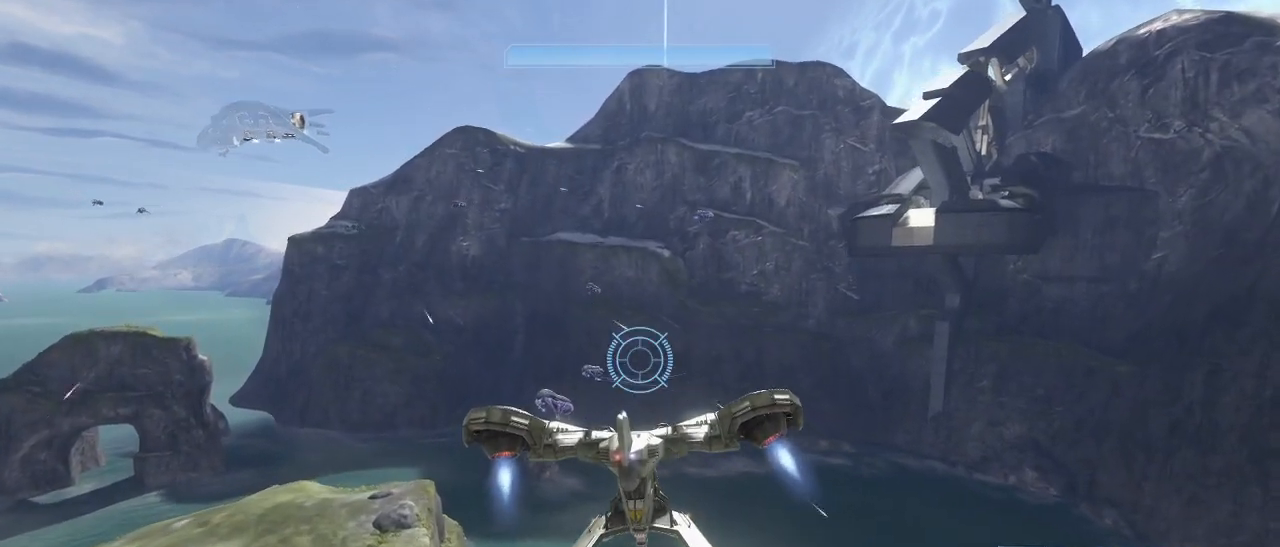
{"keys": ["a", "w"], "mouse": [], "events": [[483, "alt", "up"]]}
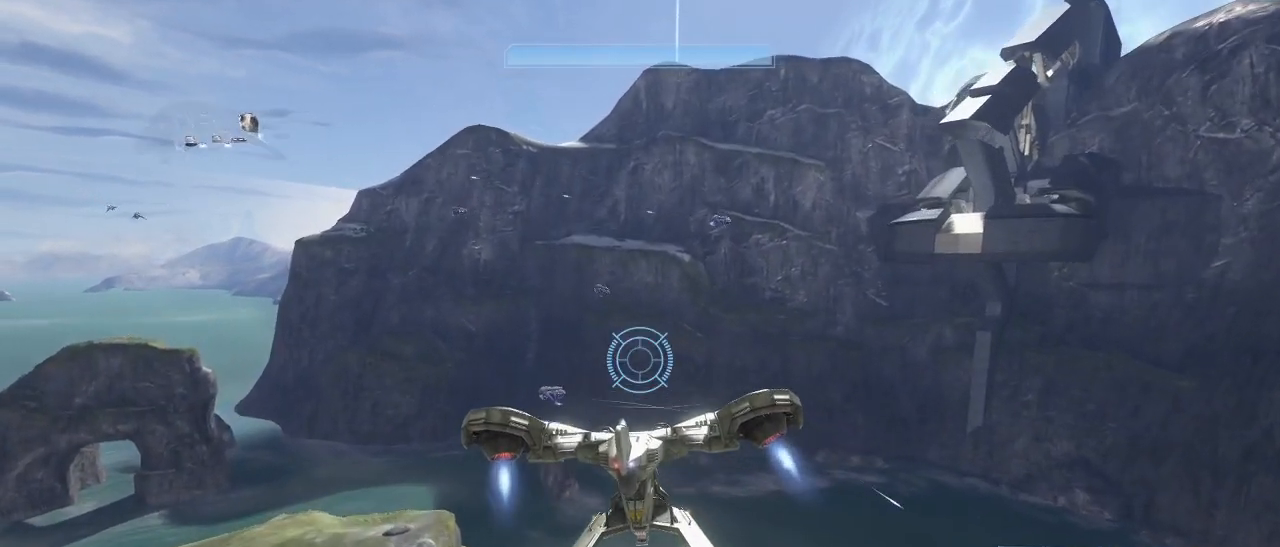
{"keys": ["a", "w"], "mouse": [], "events": []}
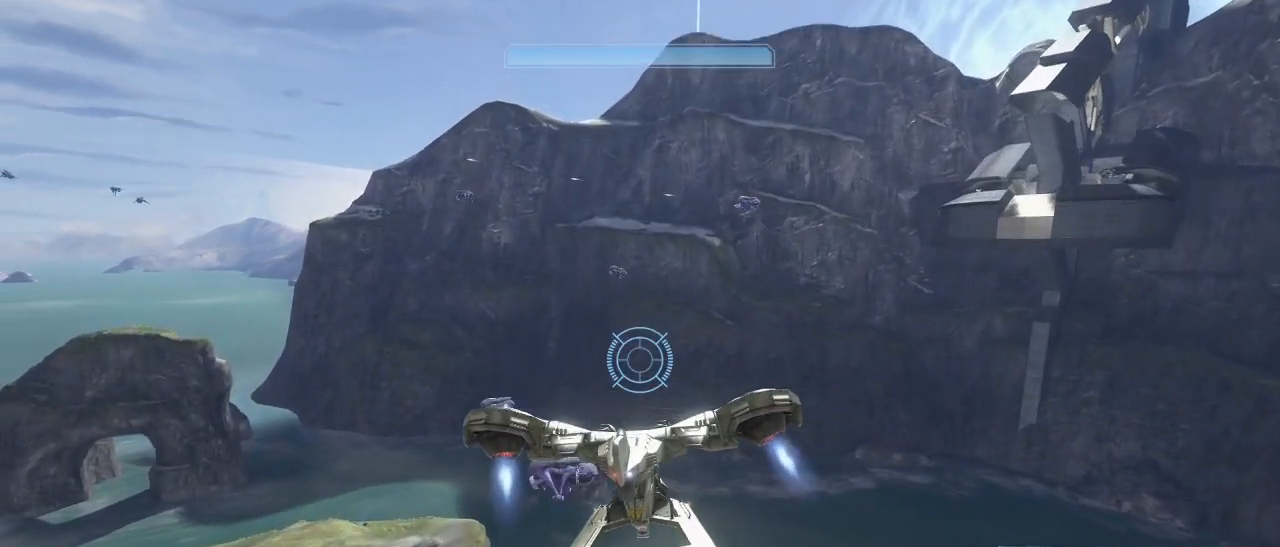
{"keys": ["a", "w"], "mouse": [], "events": []}
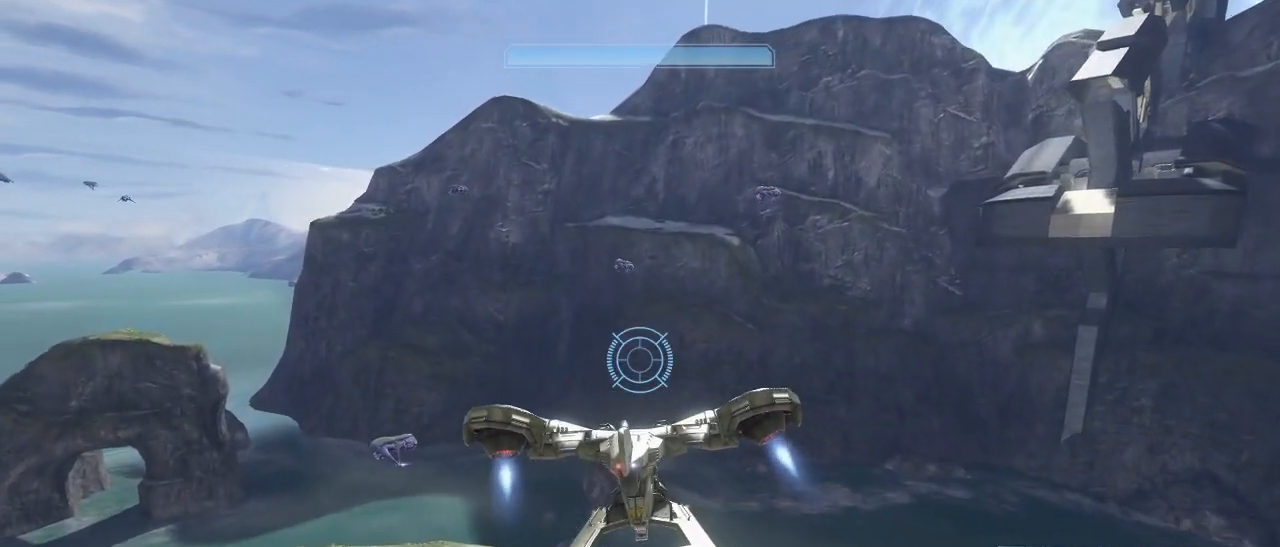
{"keys": ["a", "w"], "mouse": [], "events": []}
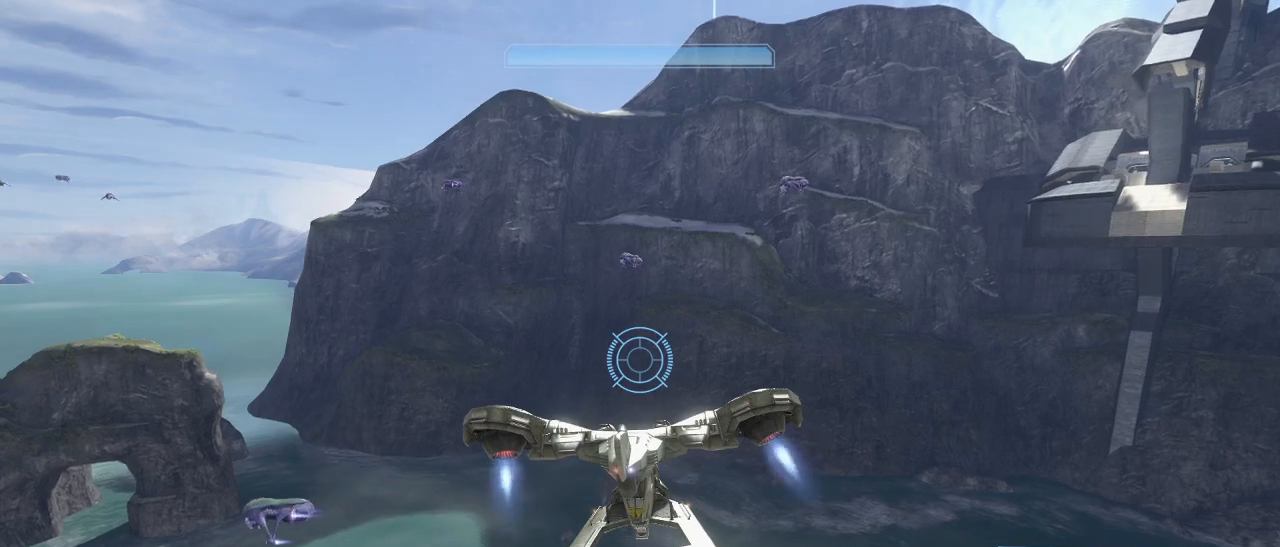
{"keys": ["a", "w"], "mouse": [], "events": []}
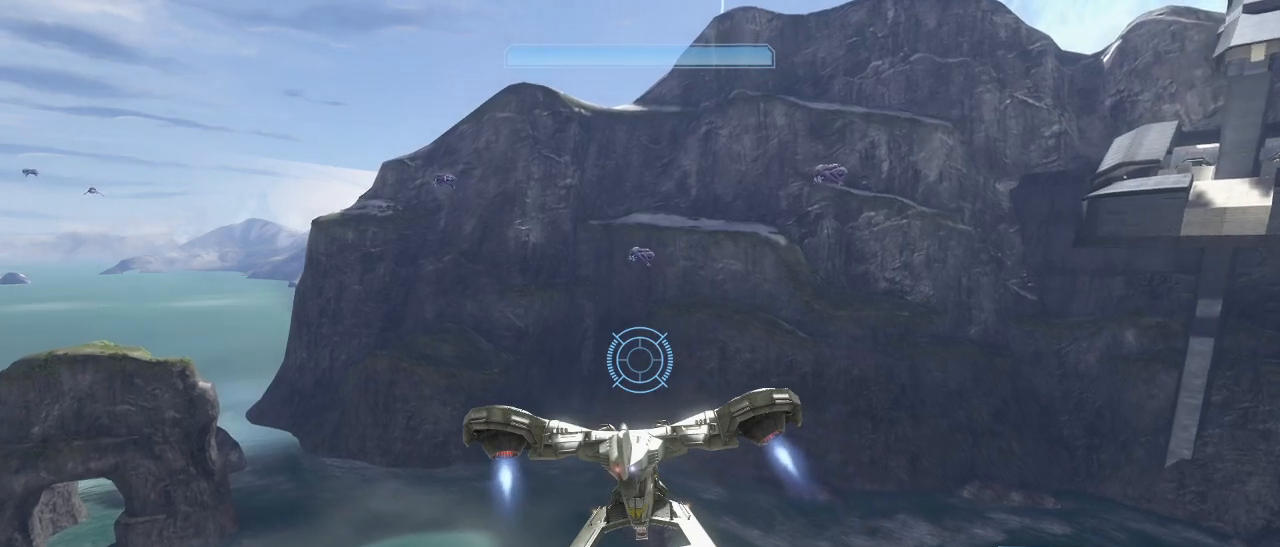
{"keys": ["a", "w"], "mouse": [], "events": []}
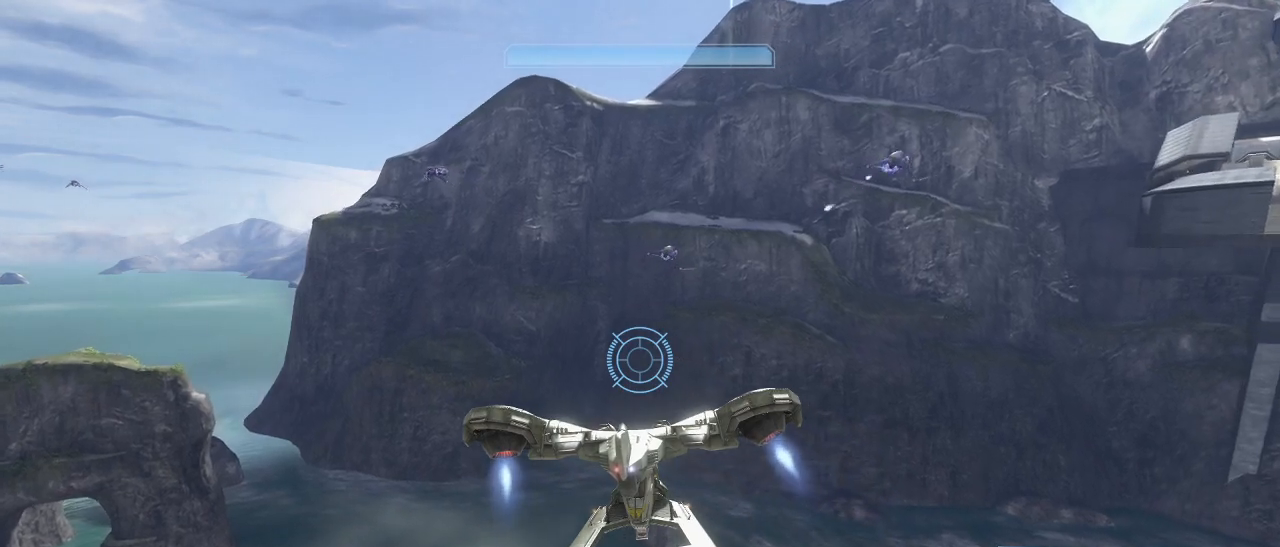
{"keys": ["a", "w"], "mouse": [], "events": []}
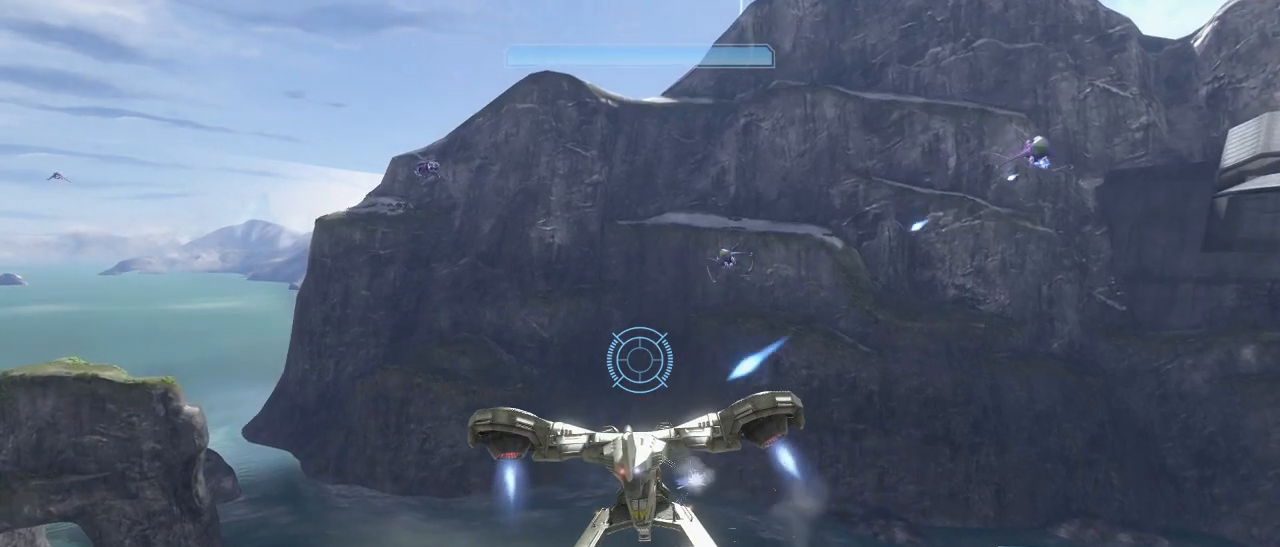
{"keys": ["a", "w"], "mouse": [], "events": []}
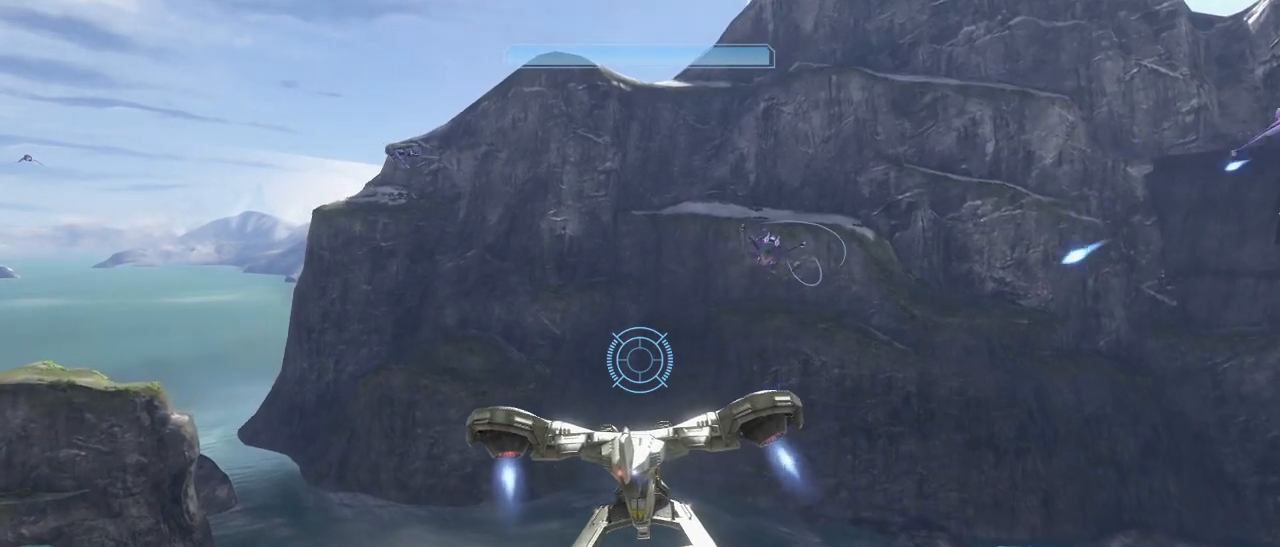
{"keys": ["a", "w"], "mouse": [], "events": []}
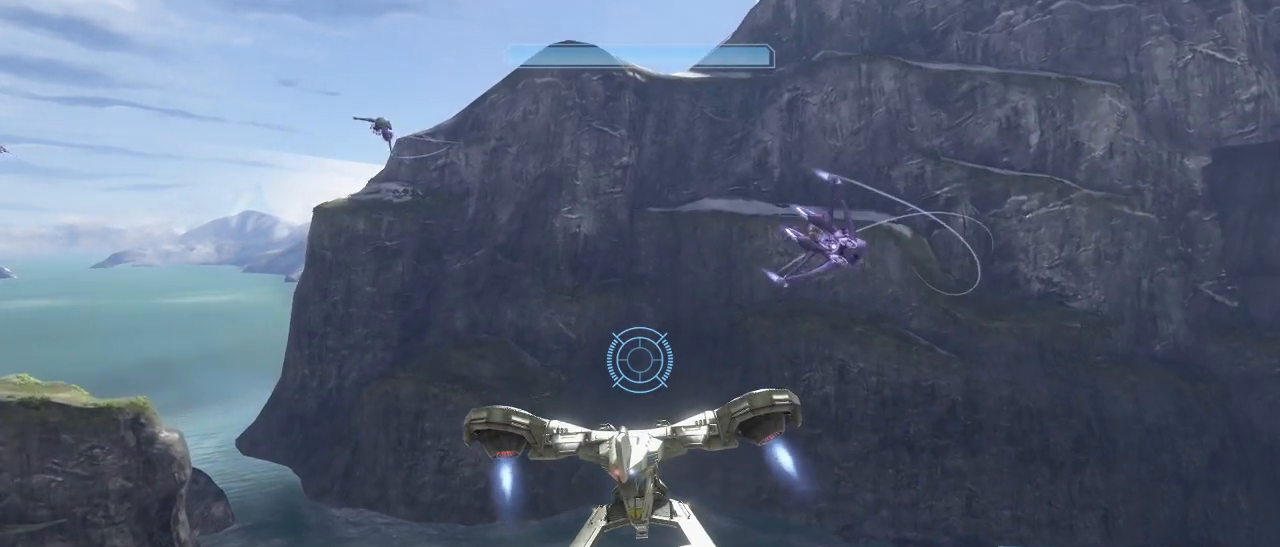
{"keys": ["a", "w"], "mouse": [], "events": []}
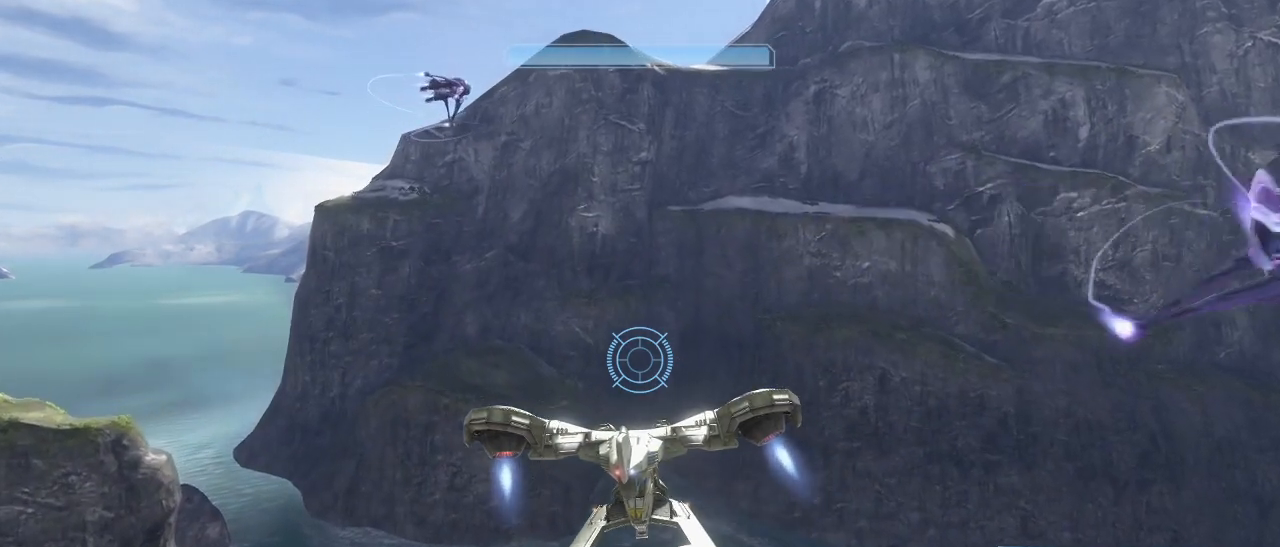
{"keys": ["a", "w"], "mouse": [], "events": []}
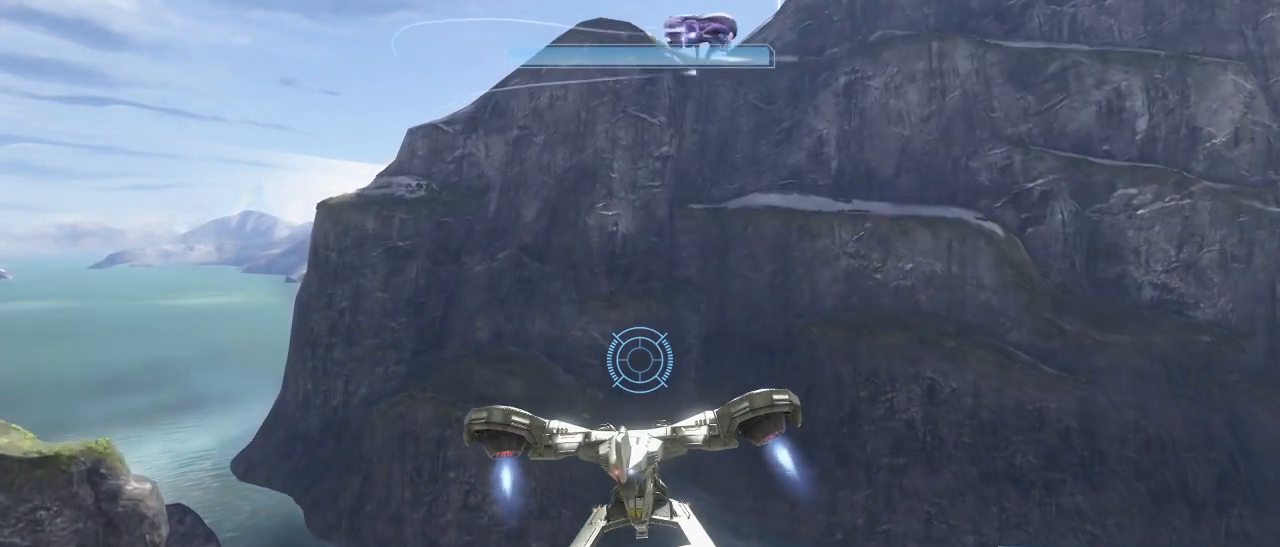
{"keys": ["a", "w"], "mouse": [], "events": []}
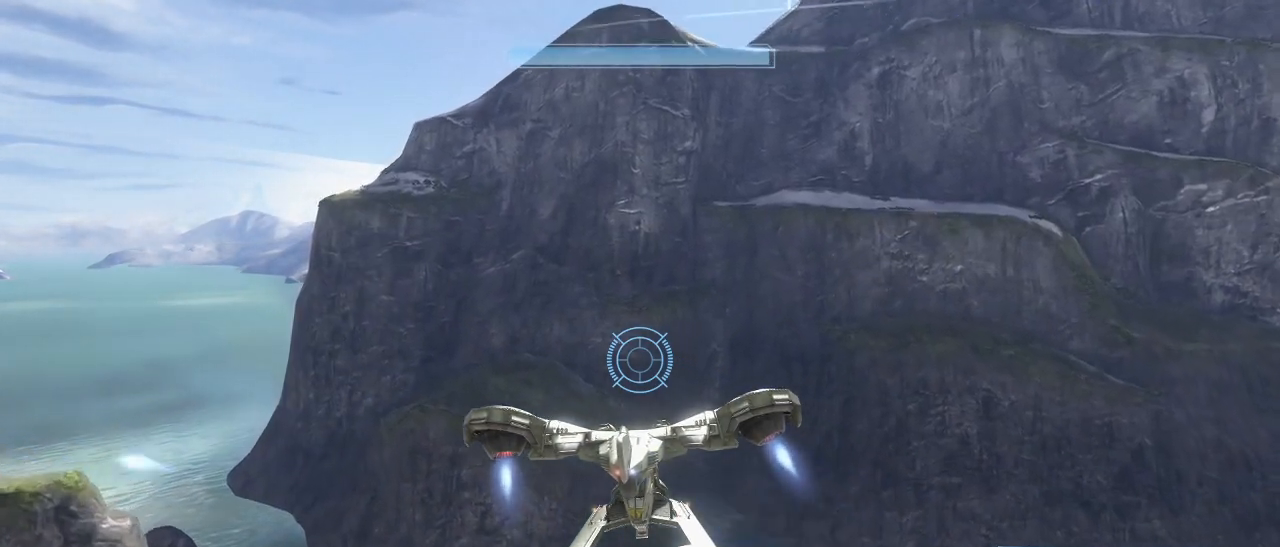
{"keys": ["a", "w"], "mouse": [], "events": []}
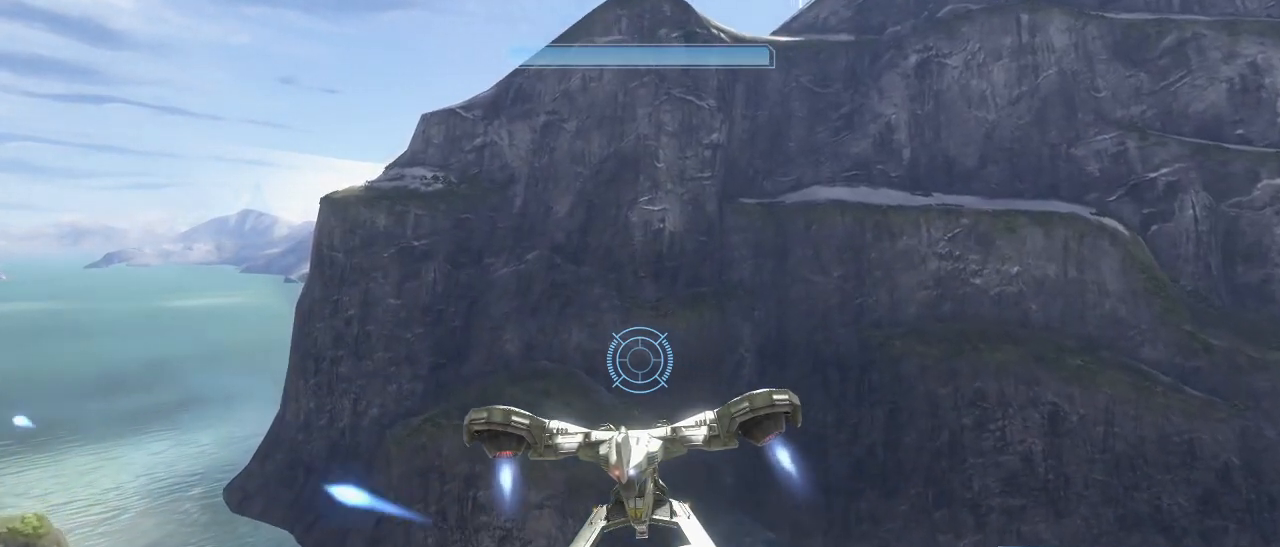
{"keys": ["a", "w"], "mouse": [], "events": []}
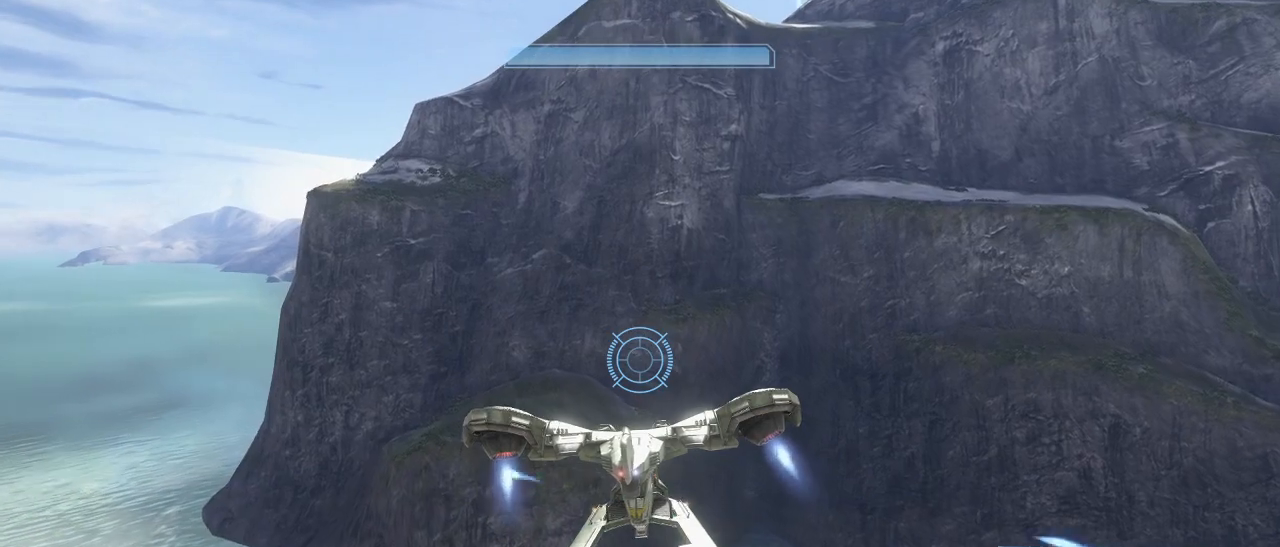
{"keys": ["a", "w"], "mouse": [], "events": []}
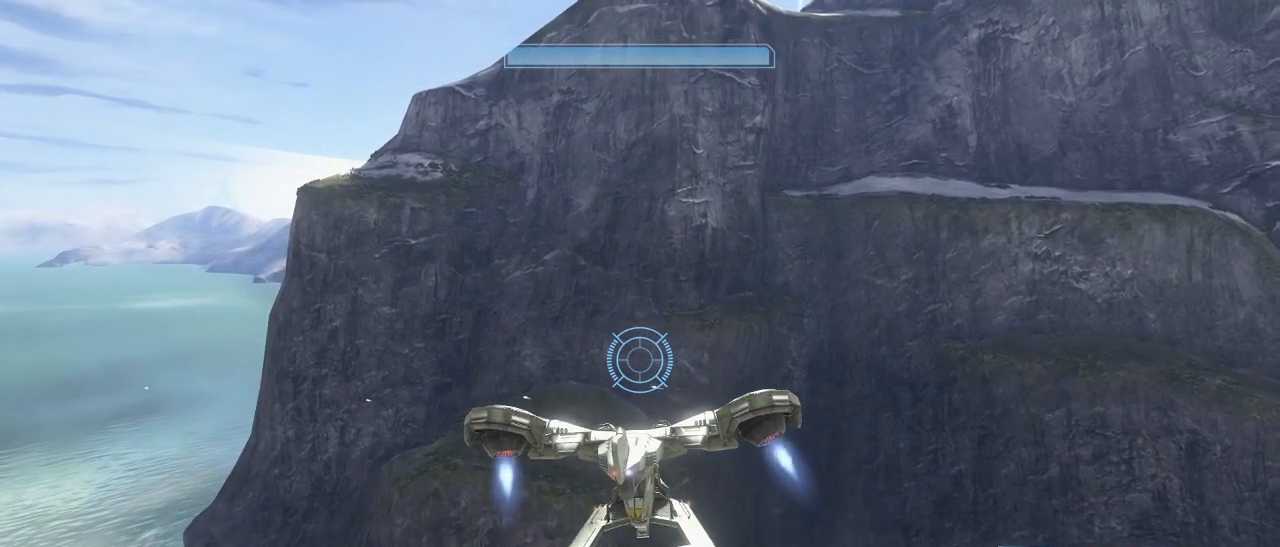
{"keys": ["a", "w"], "mouse": [], "events": []}
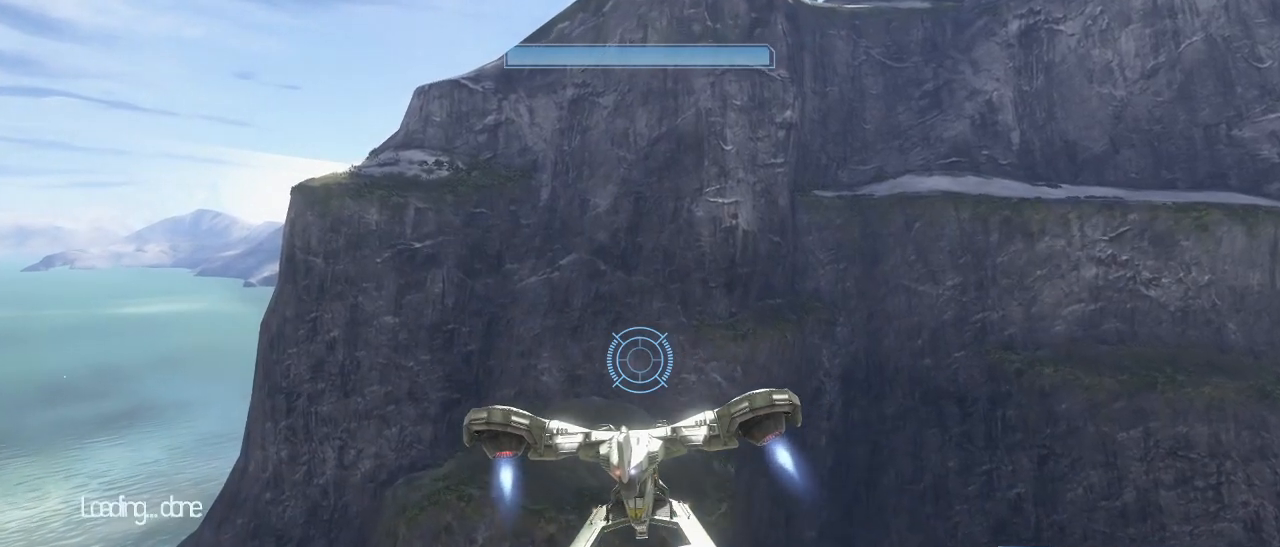
{"keys": ["a", "w"], "mouse": [], "events": []}
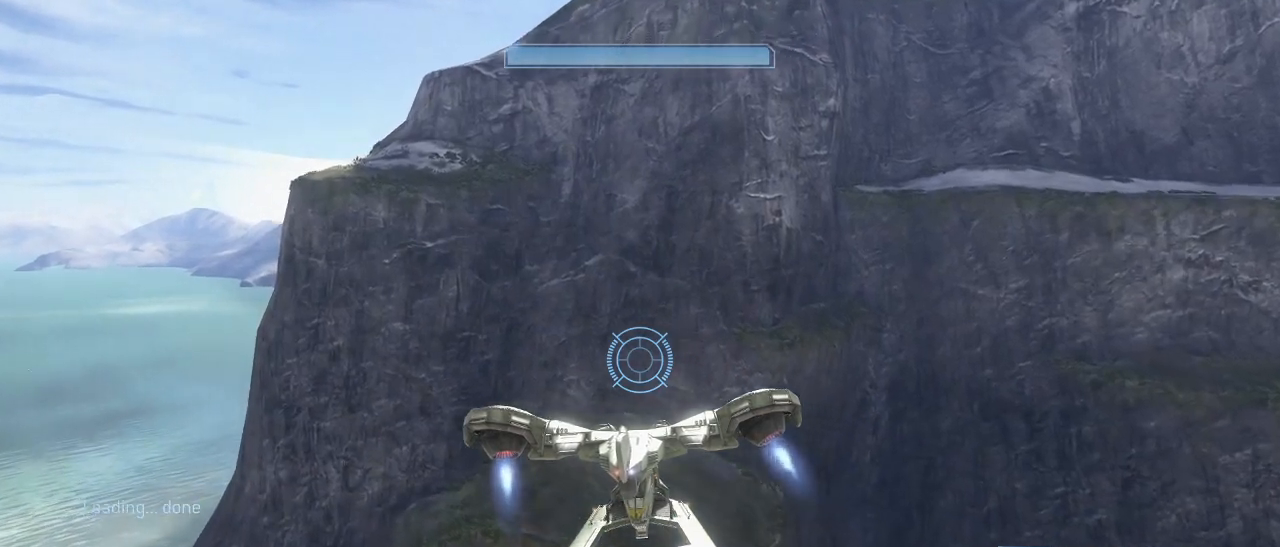
{"keys": ["a", "alt", "w"], "mouse": [], "events": [[183, "alt", "down"]]}
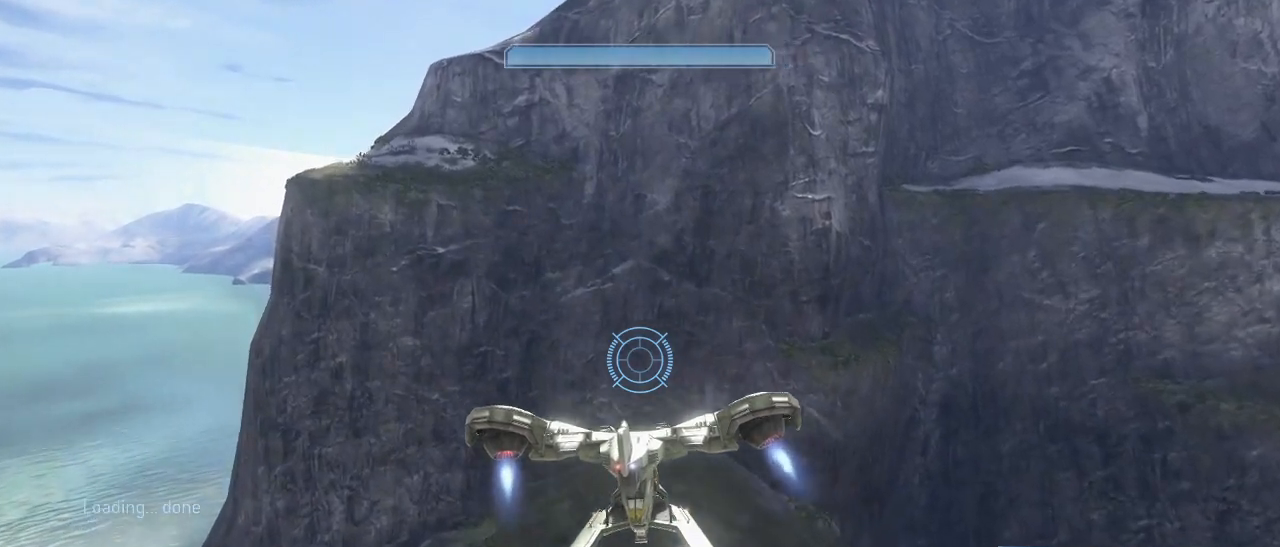
{"keys": ["a", "alt", "w"], "mouse": [], "events": []}
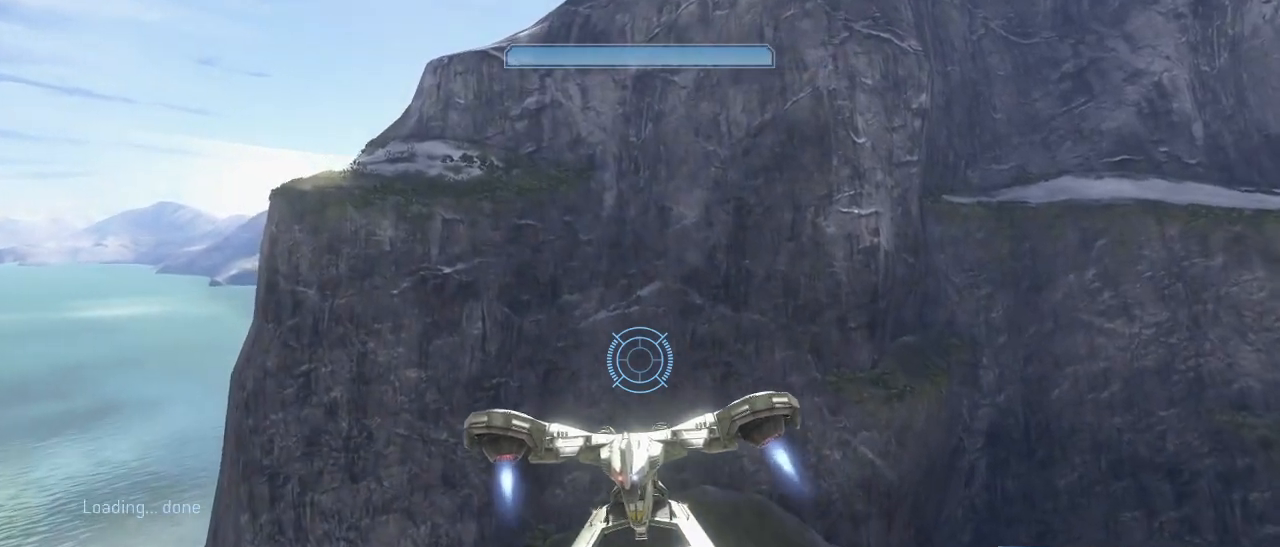
{"keys": ["a", "alt", "w"], "mouse": [], "events": []}
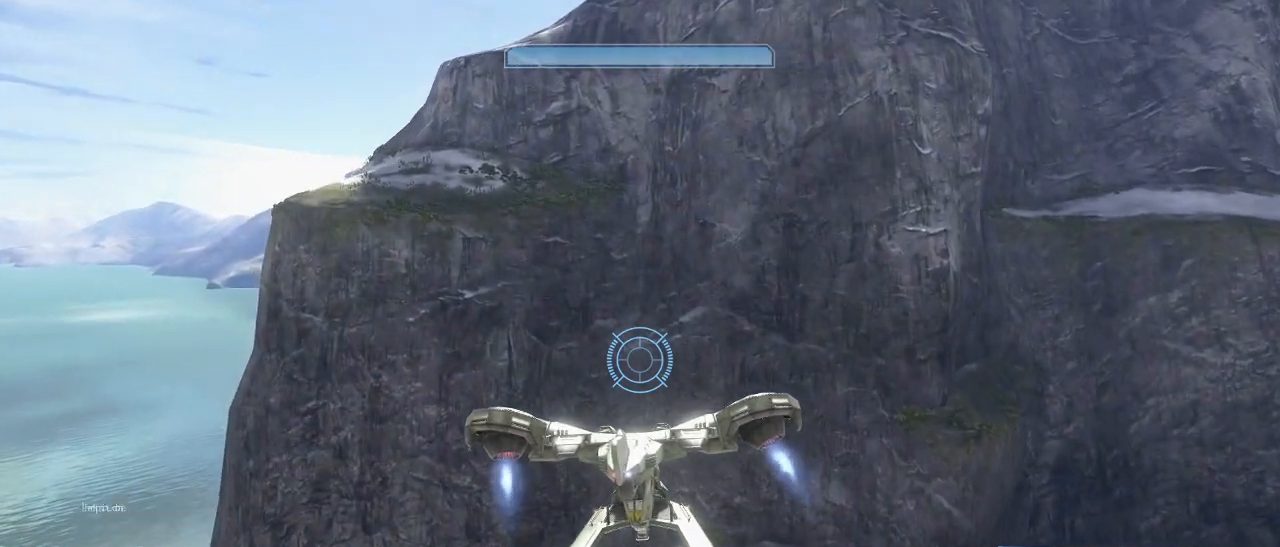
{"keys": ["a", "alt", "w"], "mouse": [], "events": []}
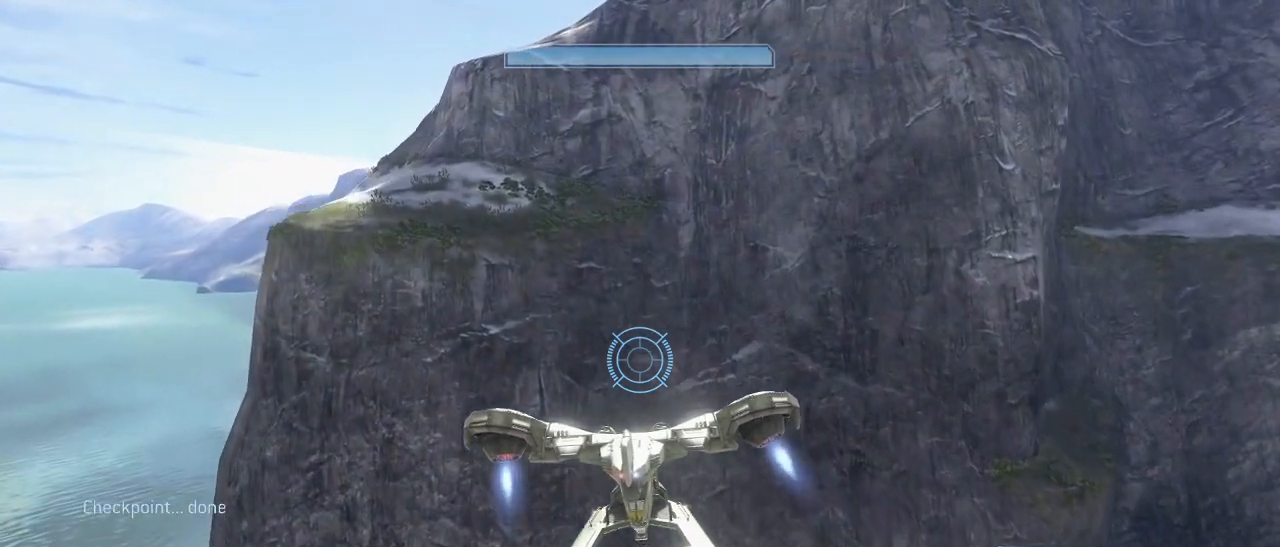
{"keys": ["a", "alt", "w"], "mouse": [], "events": []}
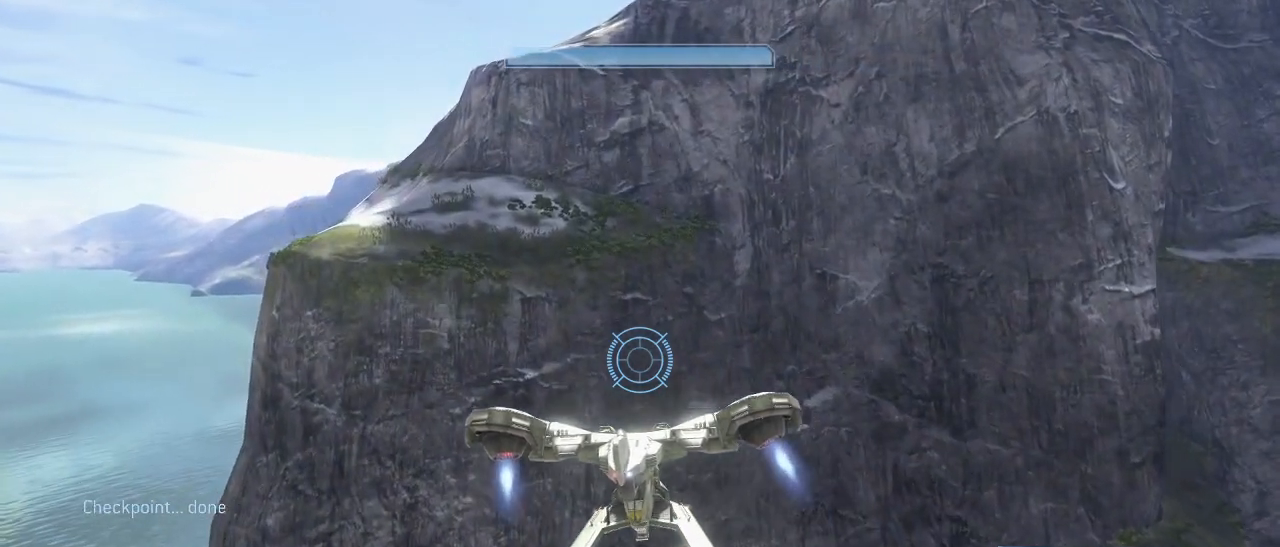
{"keys": ["a", "alt", "w"], "mouse": [], "events": []}
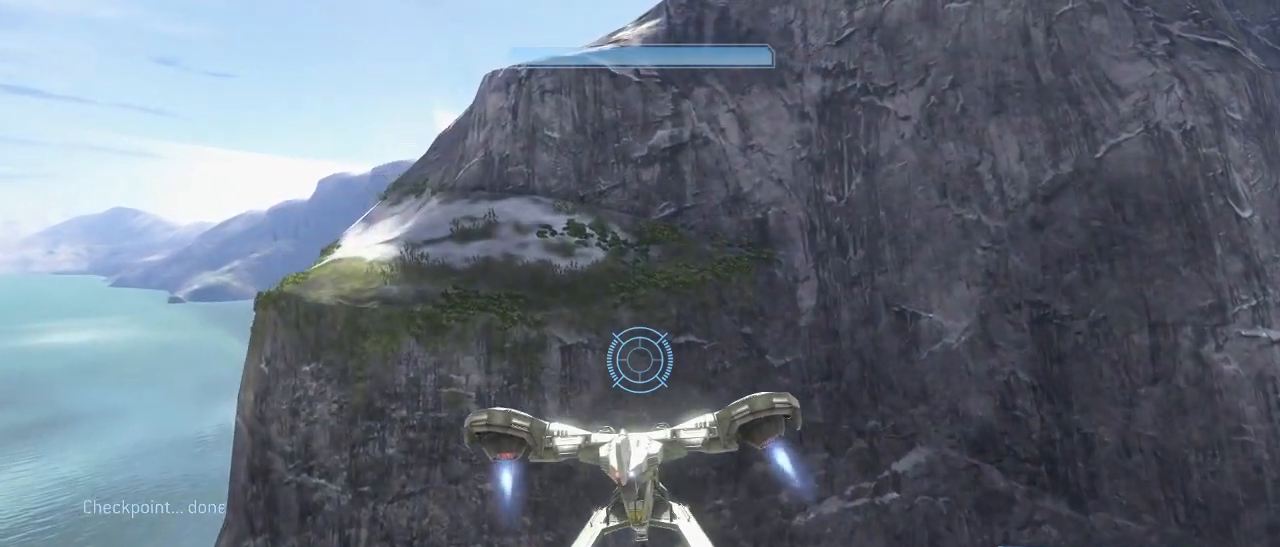
{"keys": ["a", "alt", "w"], "mouse": [], "events": []}
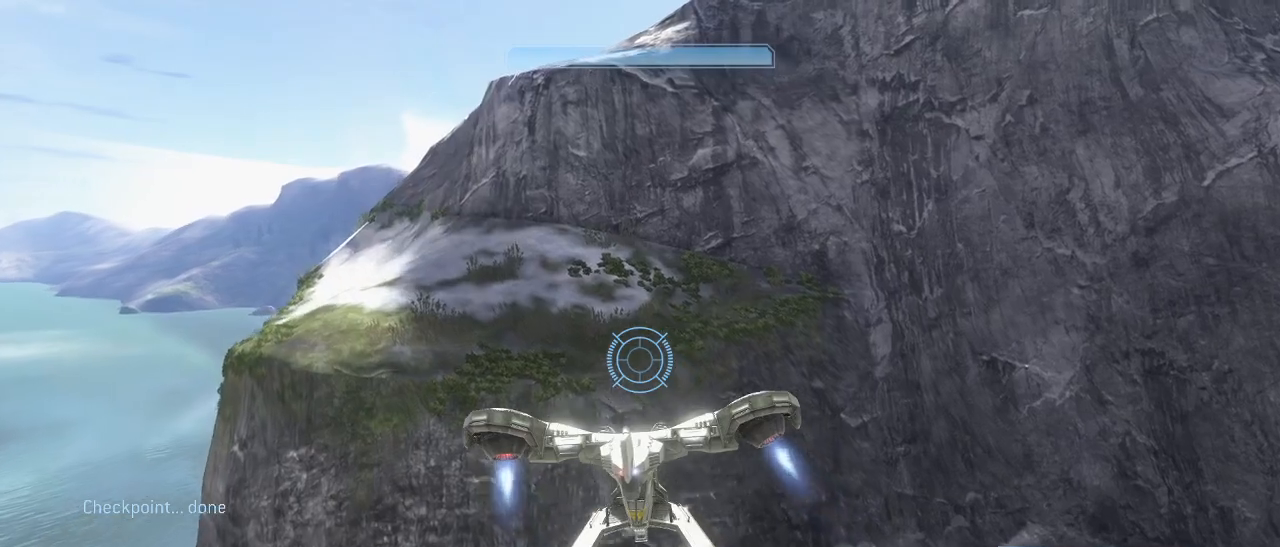
{"keys": ["a", "alt", "w"], "mouse": [], "events": []}
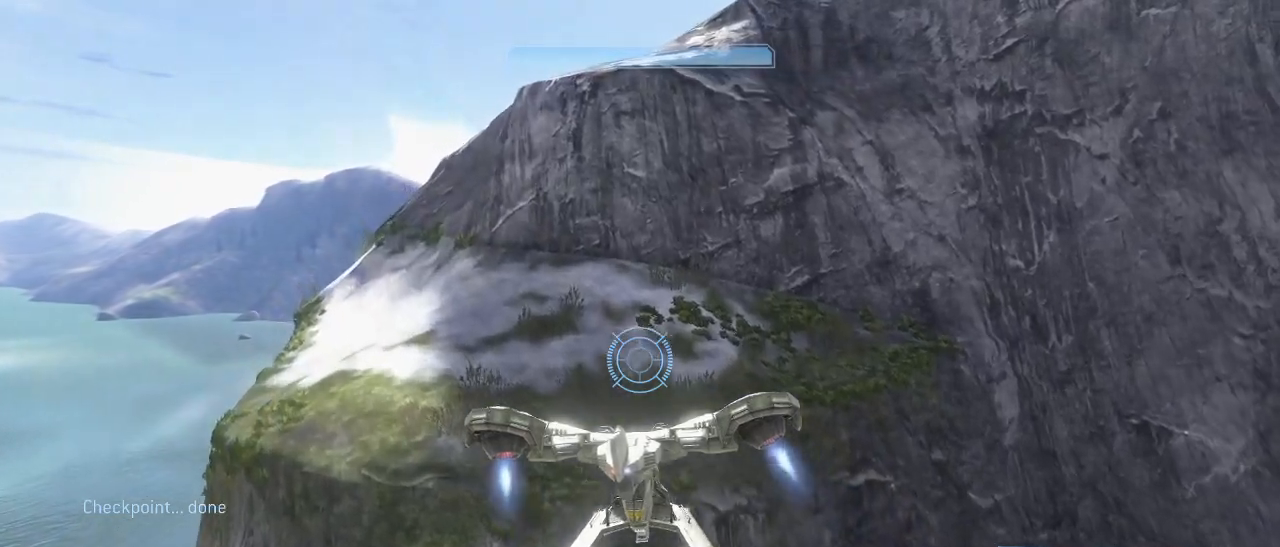
{"keys": ["a", "alt", "w"], "mouse": [], "events": []}